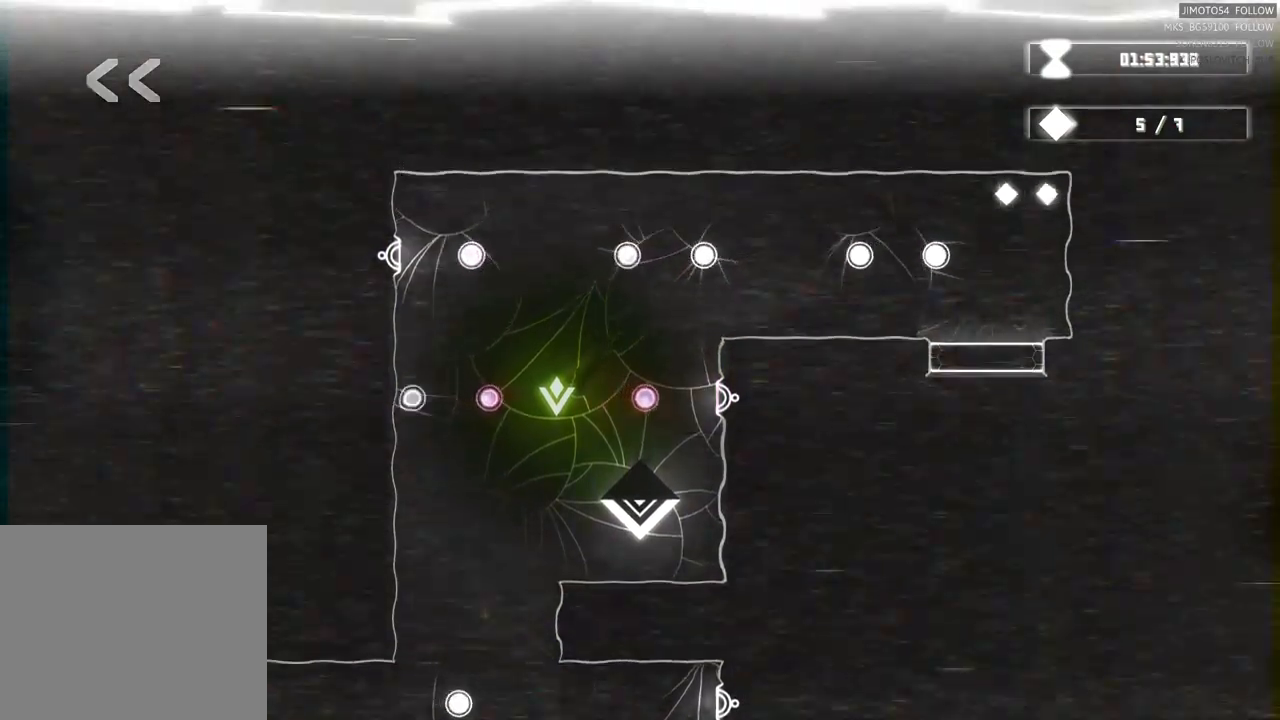
Gameplay with a controller (Xbox layout); each line is a JSON object with the inputs held at the frame after it (dt_ms = milliseconds from this image to that frame). "events" lists button and stick changes between this image and that frame as [ms after this image, input, new state], when the widget could be followed in between. Not read: HOME.
{"dt_ms": 500, "buttons": ["L2"], "left_stick": "center", "right_stick": "center", "events": []}
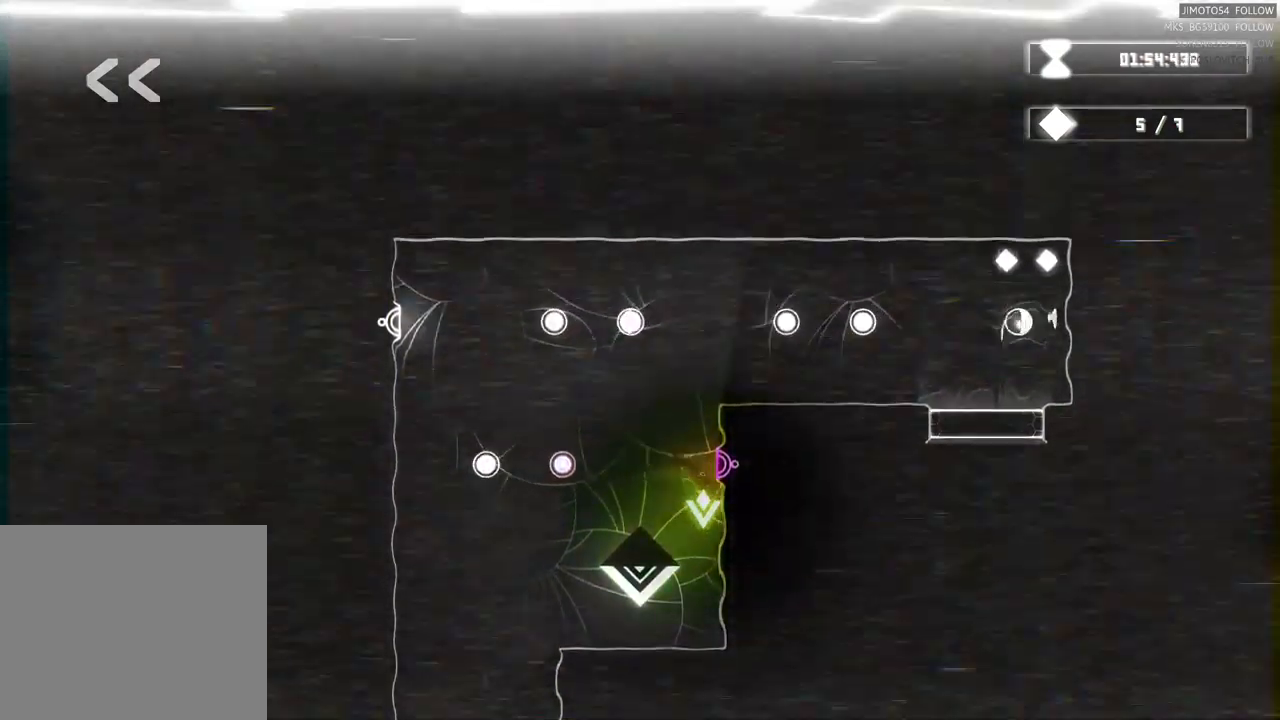
{"dt_ms": 500, "buttons": [], "left_stick": "center", "right_stick": "center", "events": [[117, "L2", "up"]]}
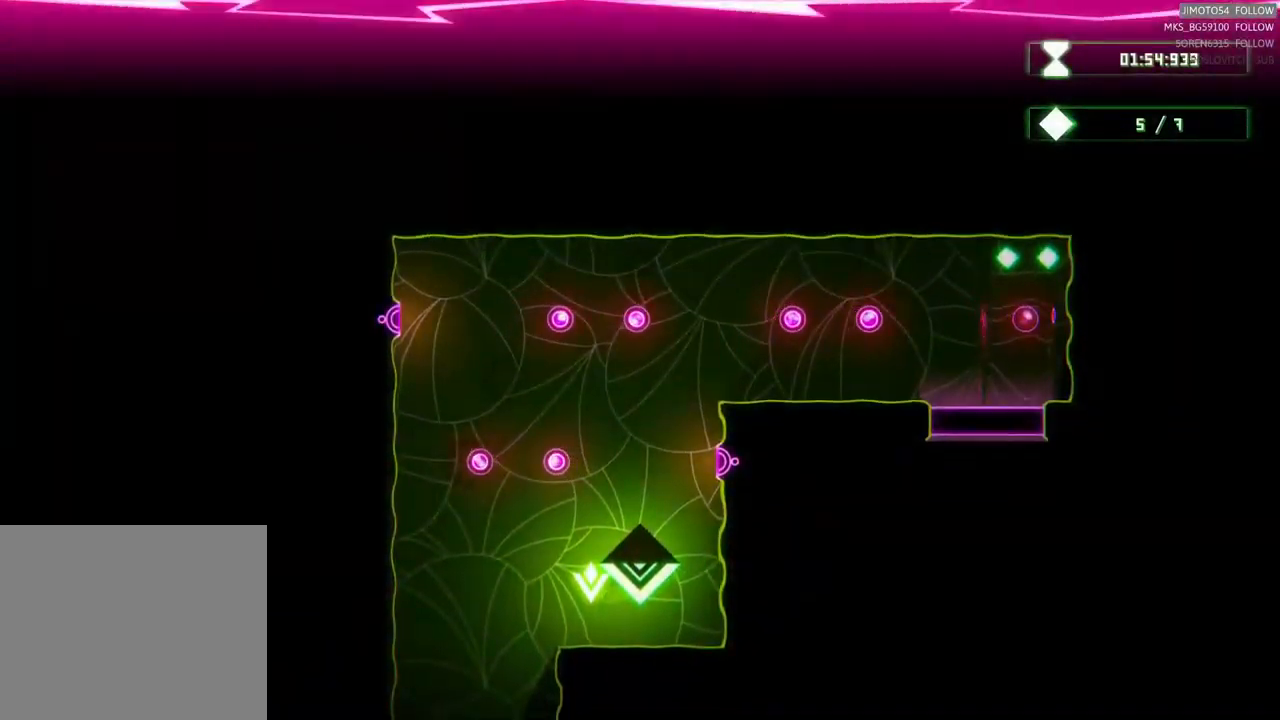
{"dt_ms": 500, "buttons": ["L2"], "left_stick": "center", "right_stick": "center", "events": [[67, "L2", "down"]]}
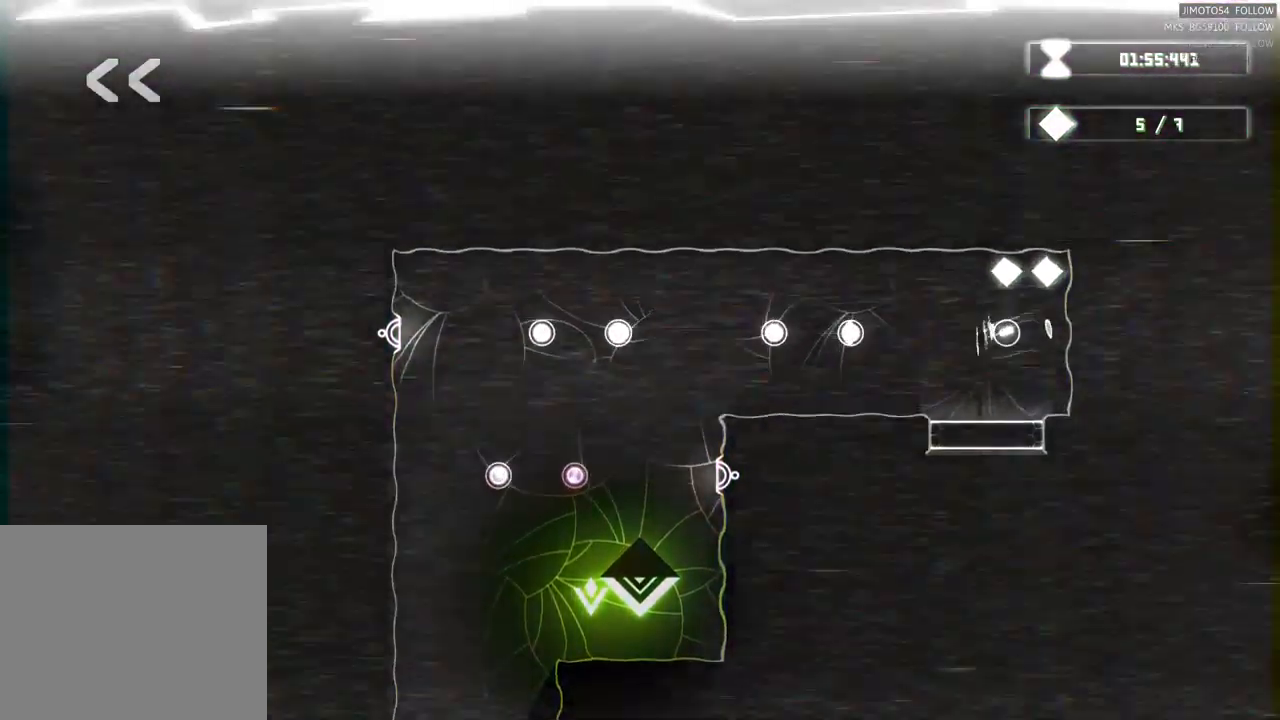
{"dt_ms": 500, "buttons": ["L2"], "left_stick": "center", "right_stick": "center", "events": []}
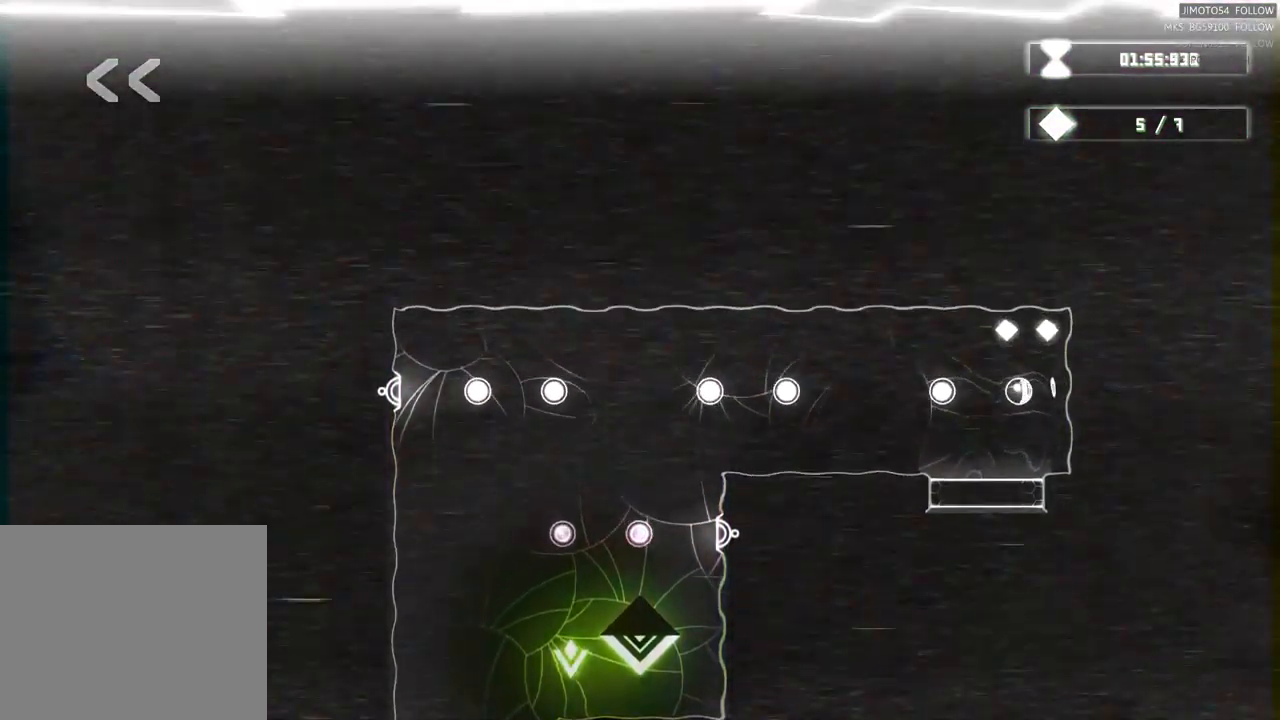
{"dt_ms": 500, "buttons": ["L2"], "left_stick": "center", "right_stick": "center", "events": []}
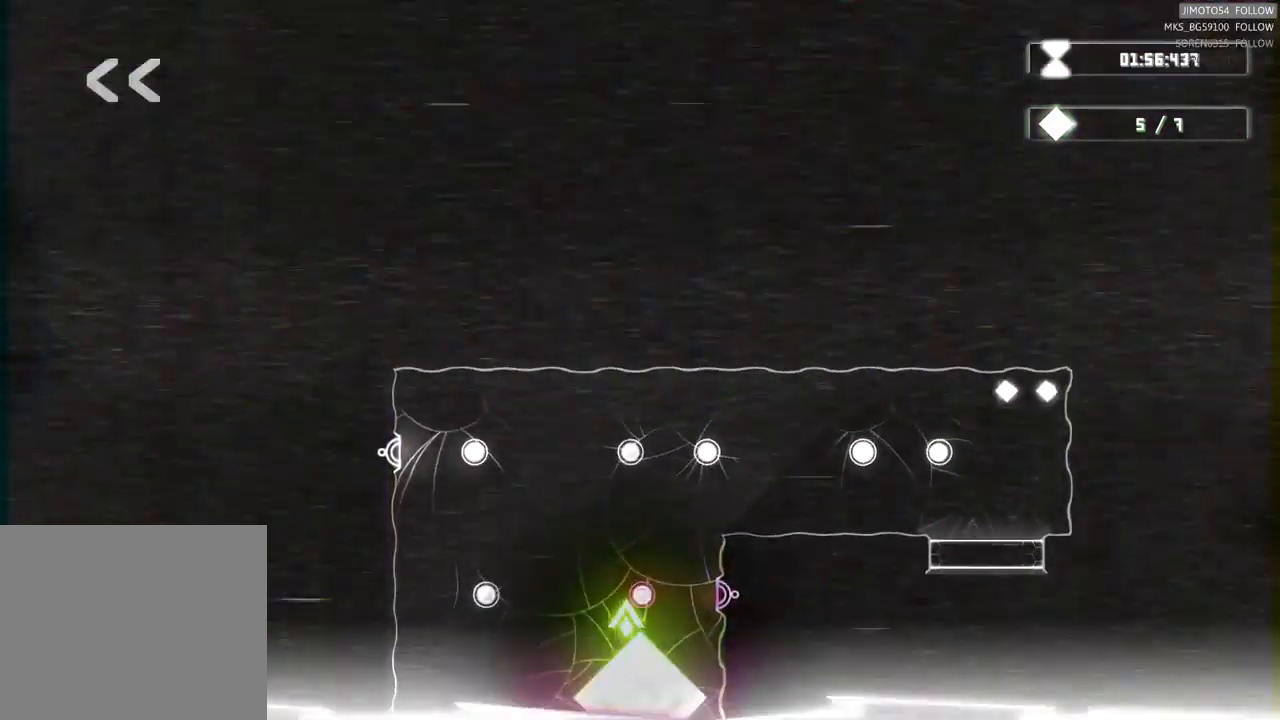
{"dt_ms": 500, "buttons": [], "left_stick": "center", "right_stick": "center", "events": [[233, "L2", "up"]]}
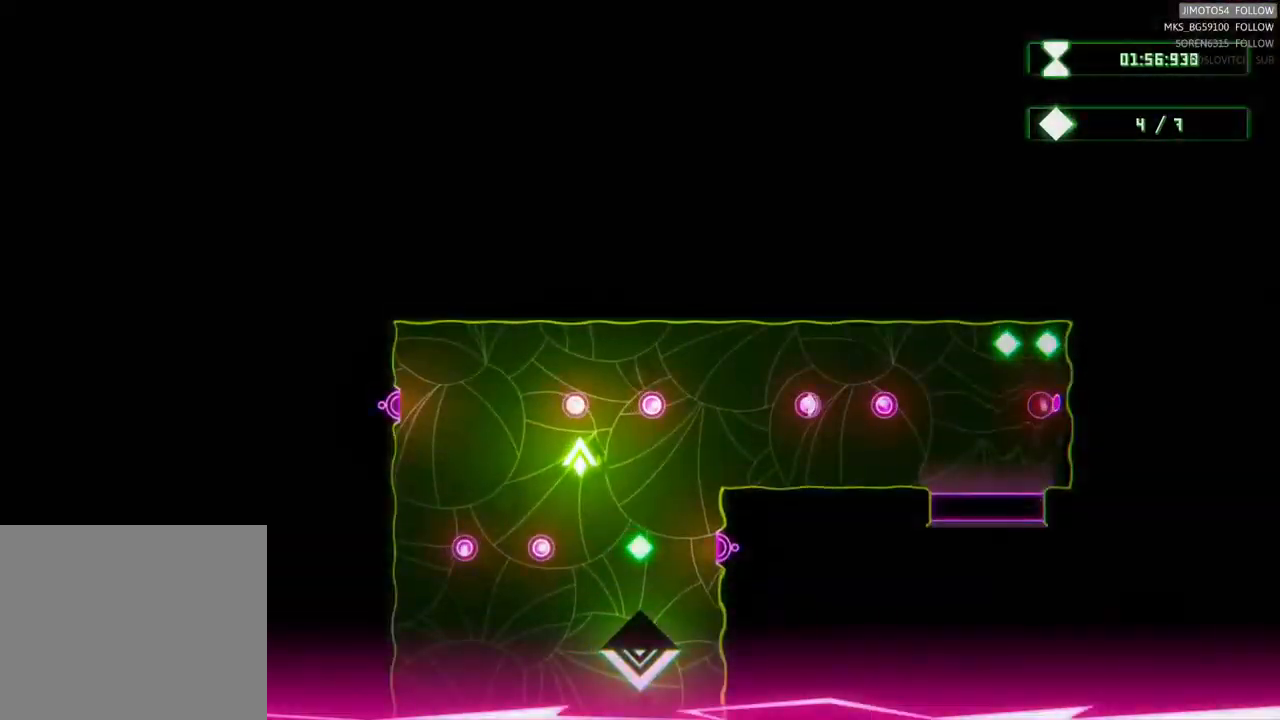
{"dt_ms": 500, "buttons": [], "left_stick": "down-right", "right_stick": "center", "events": [[317, "left_stick", "down-right"]]}
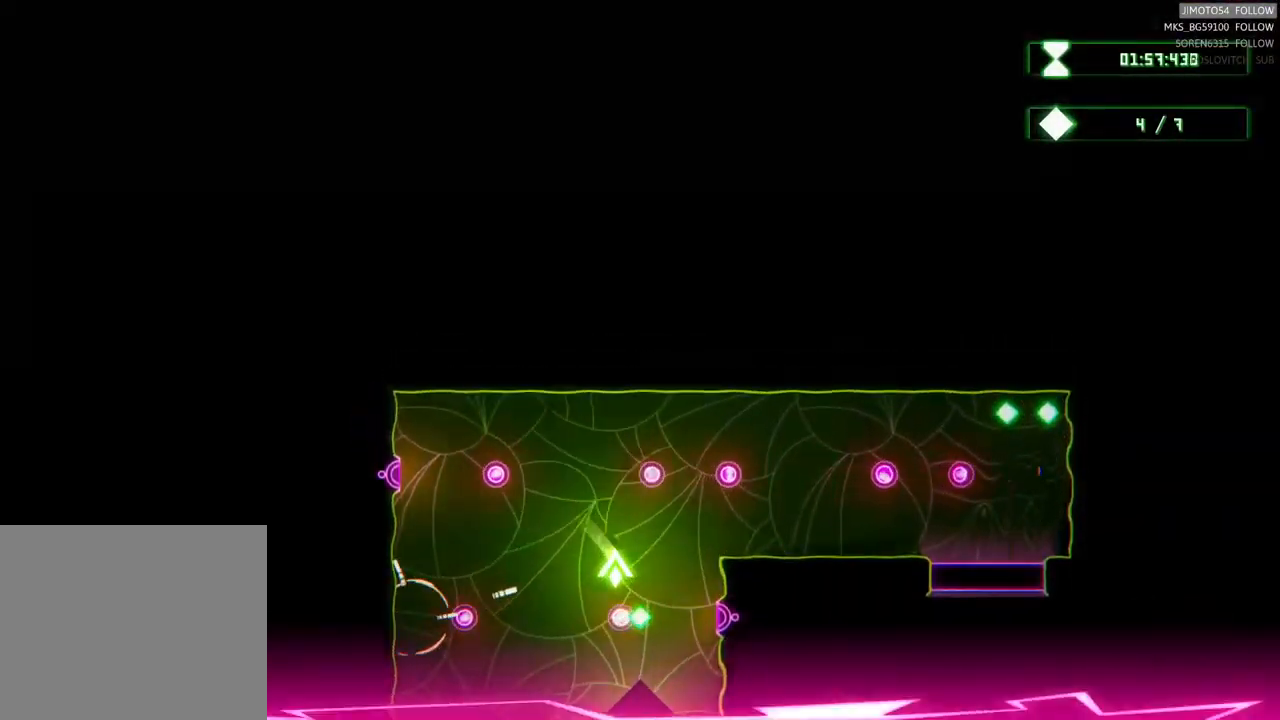
{"dt_ms": 500, "buttons": ["L2"], "left_stick": "center", "right_stick": "center", "events": [[67, "left_stick", "up-right"], [117, "left_stick", "up"], [233, "left_stick", "center"], [400, "L2", "down"]]}
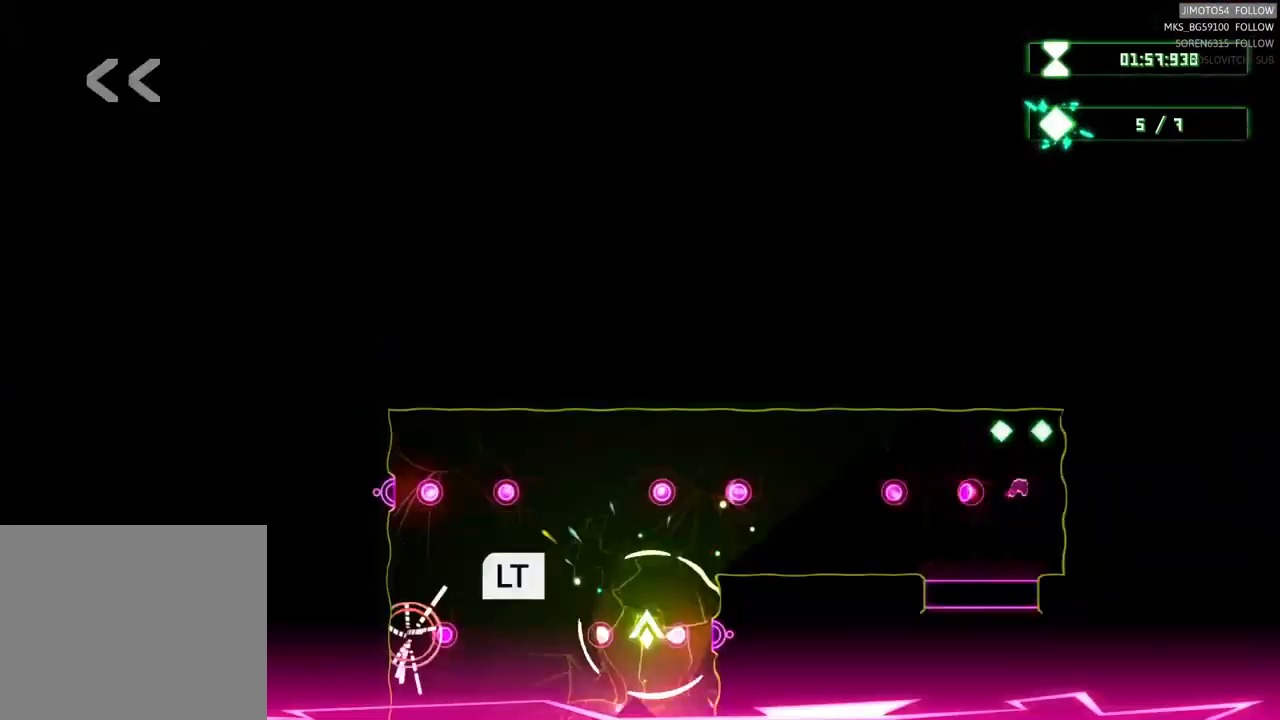
{"dt_ms": 500, "buttons": [], "left_stick": "center", "right_stick": "center", "events": [[383, "L2", "up"]]}
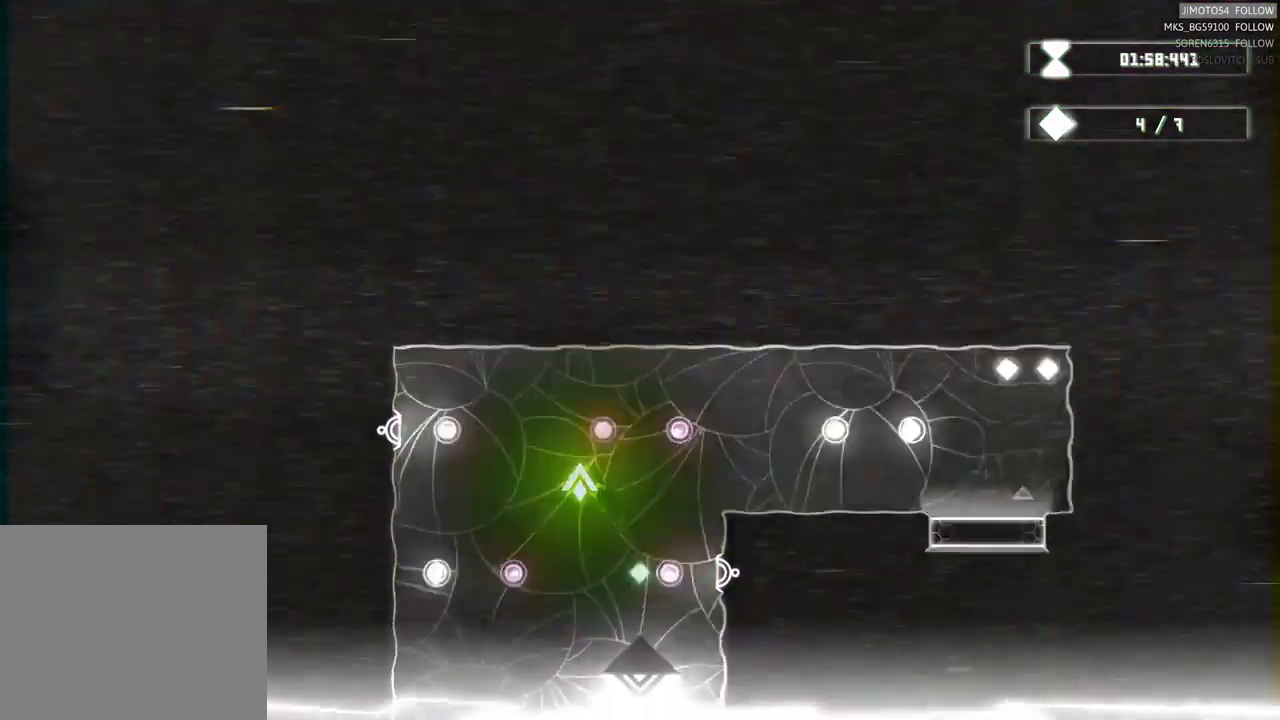
{"dt_ms": 500, "buttons": [], "left_stick": "center", "right_stick": "center", "events": []}
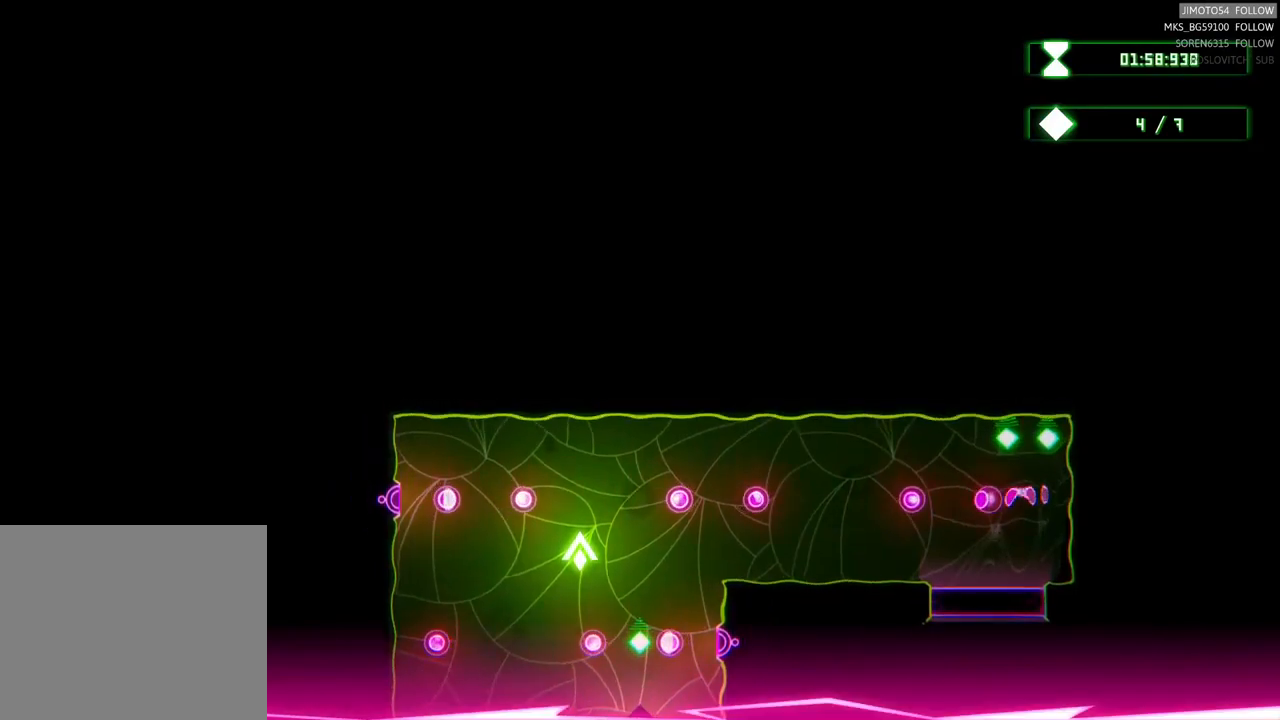
{"dt_ms": 500, "buttons": [], "left_stick": "down-right", "right_stick": "center", "events": [[334, "left_stick", "down-right"]]}
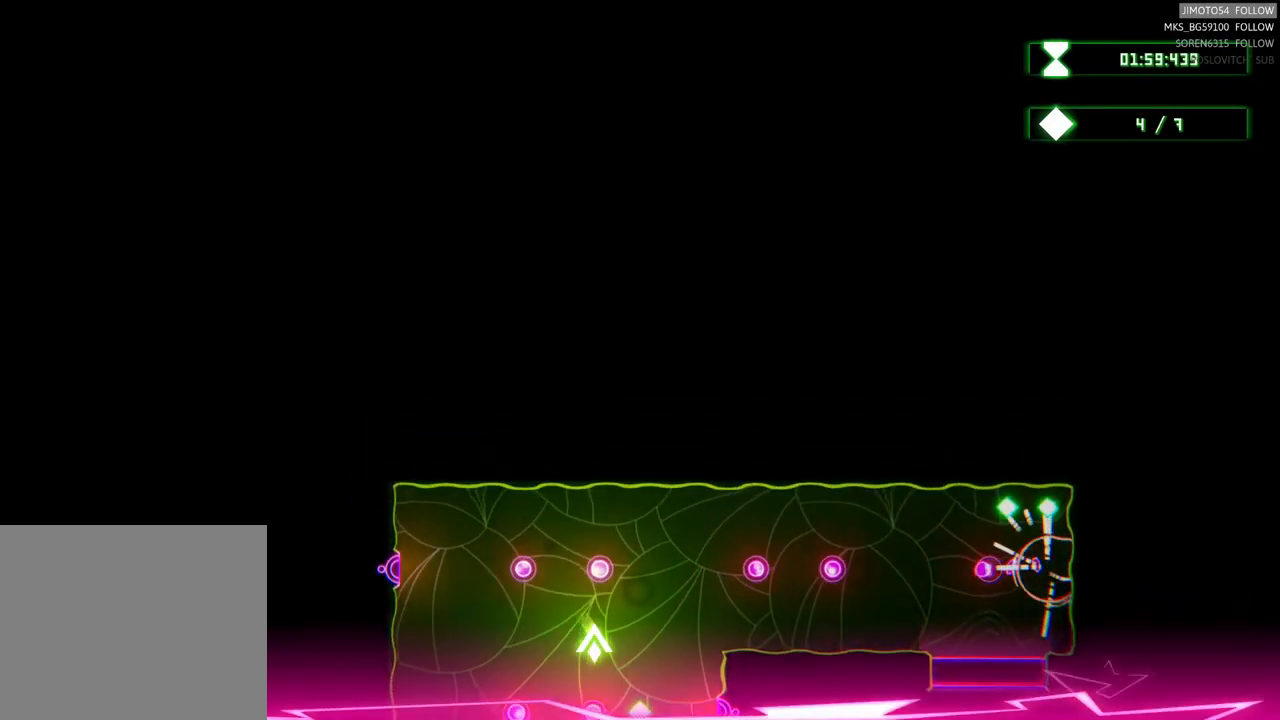
{"dt_ms": 500, "buttons": ["L2"], "left_stick": "center", "right_stick": "center", "events": [[150, "left_stick", "center"], [234, "L2", "down"]]}
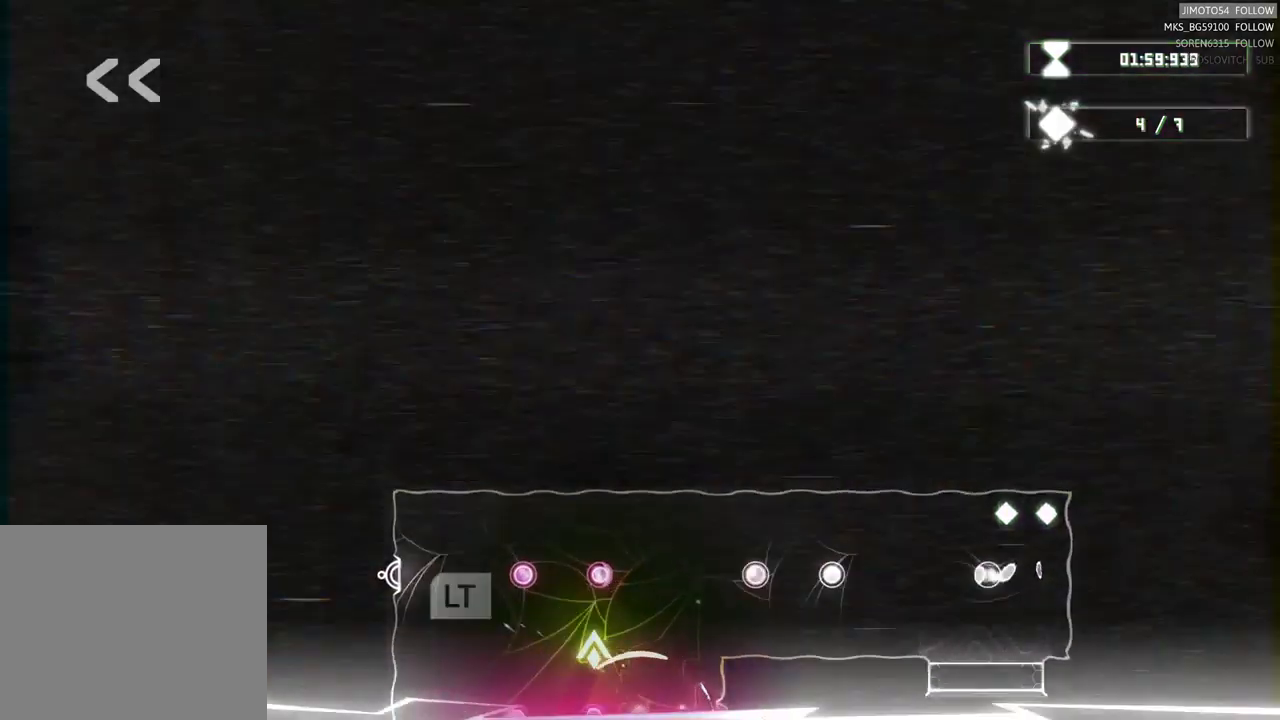
{"dt_ms": 500, "buttons": ["L2"], "left_stick": "center", "right_stick": "center", "events": []}
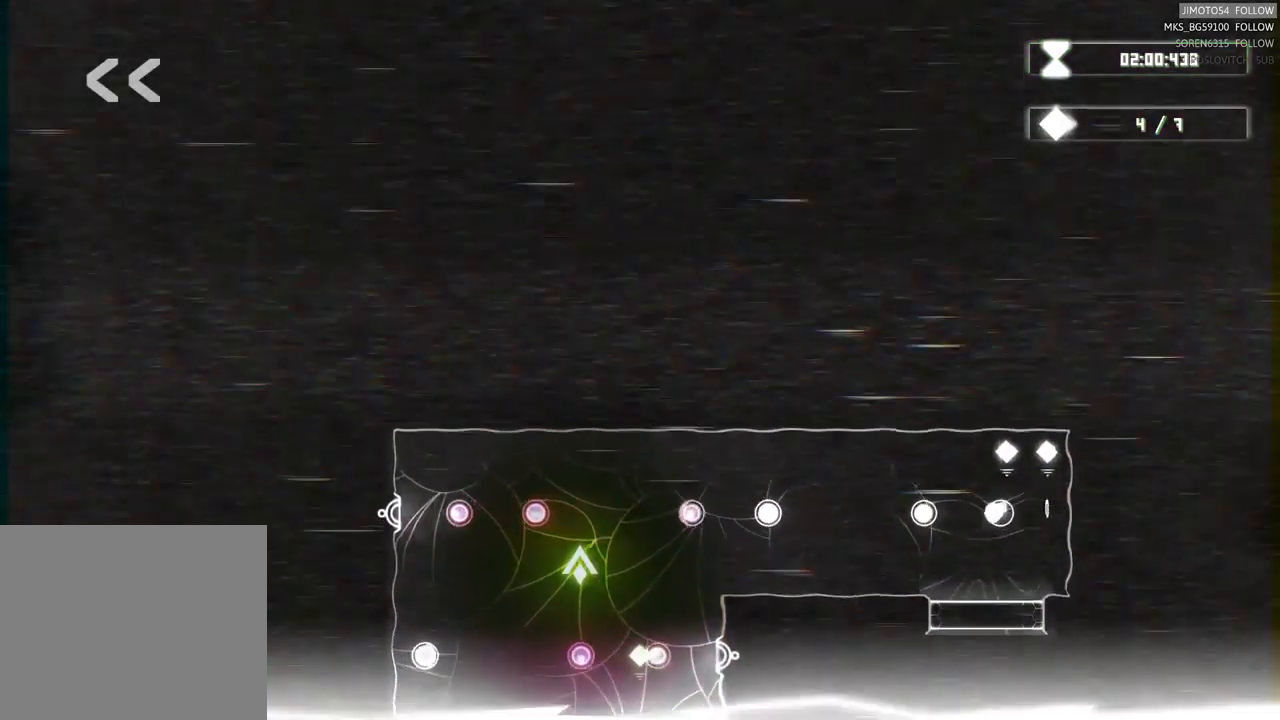
{"dt_ms": 500, "buttons": ["L2"], "left_stick": "center", "right_stick": "center", "events": []}
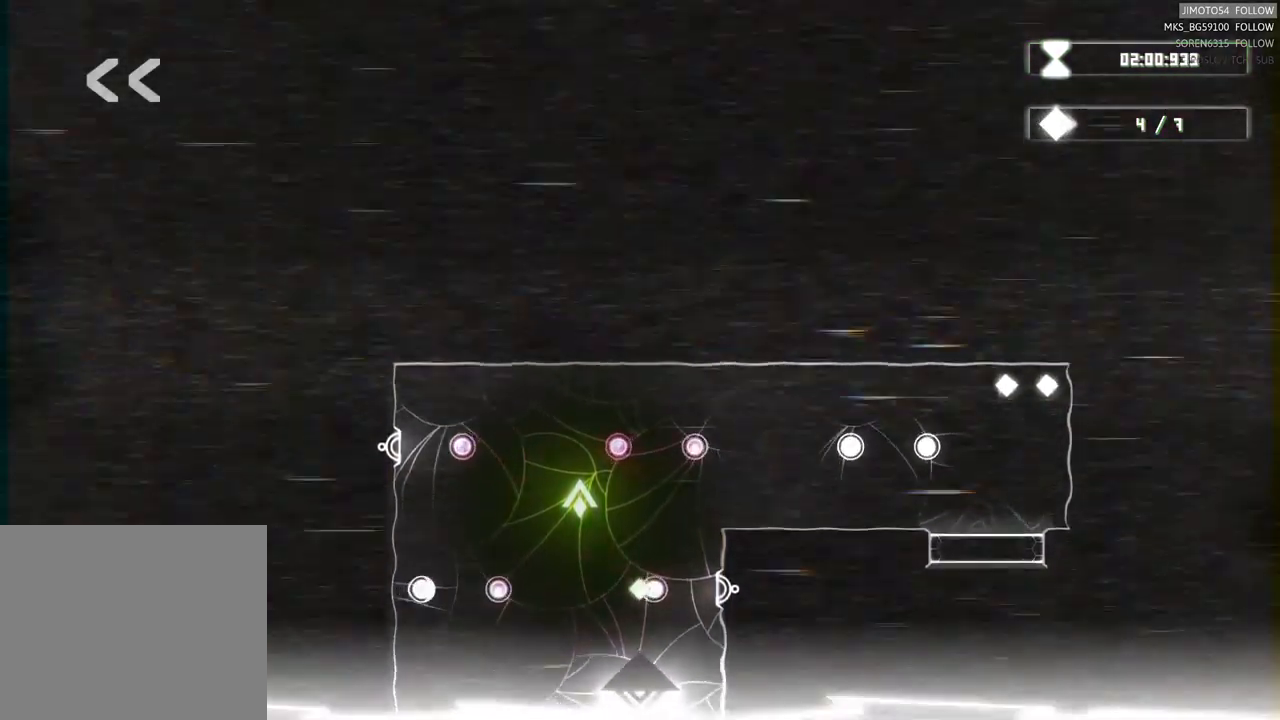
{"dt_ms": 500, "buttons": ["L2"], "left_stick": "center", "right_stick": "center", "events": []}
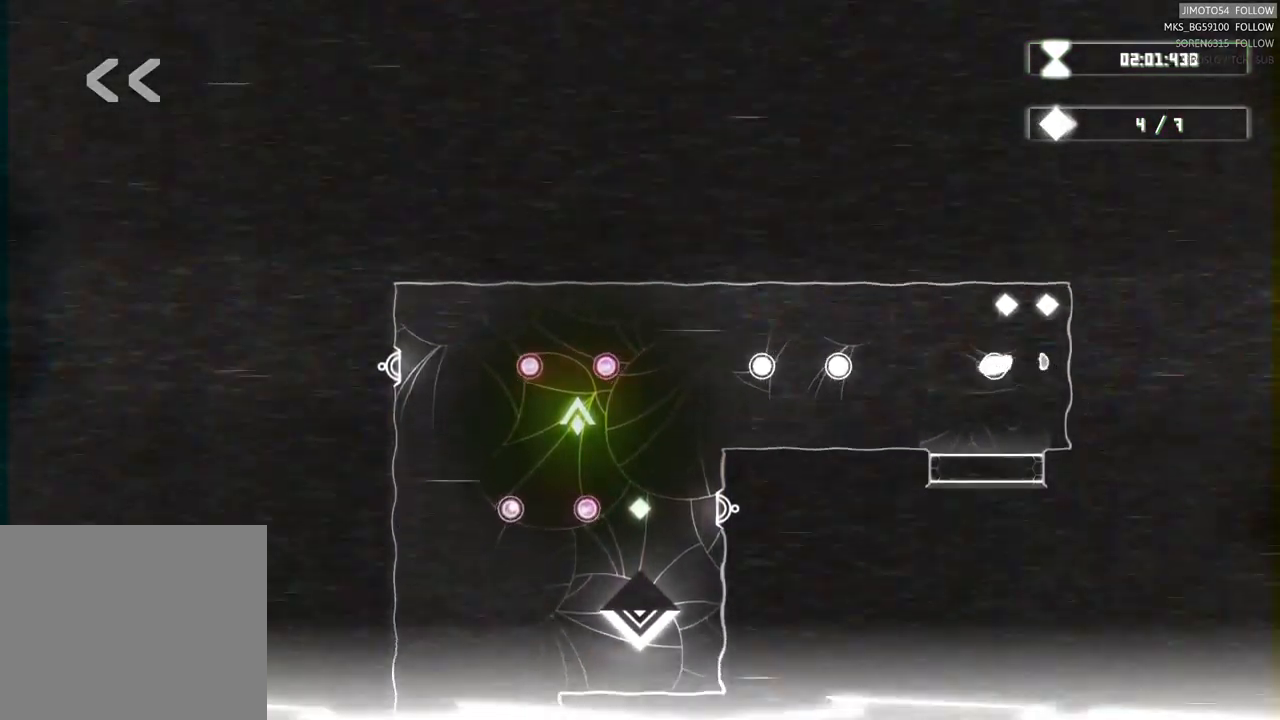
{"dt_ms": 500, "buttons": [], "left_stick": "center", "right_stick": "center", "events": [[250, "L2", "up"]]}
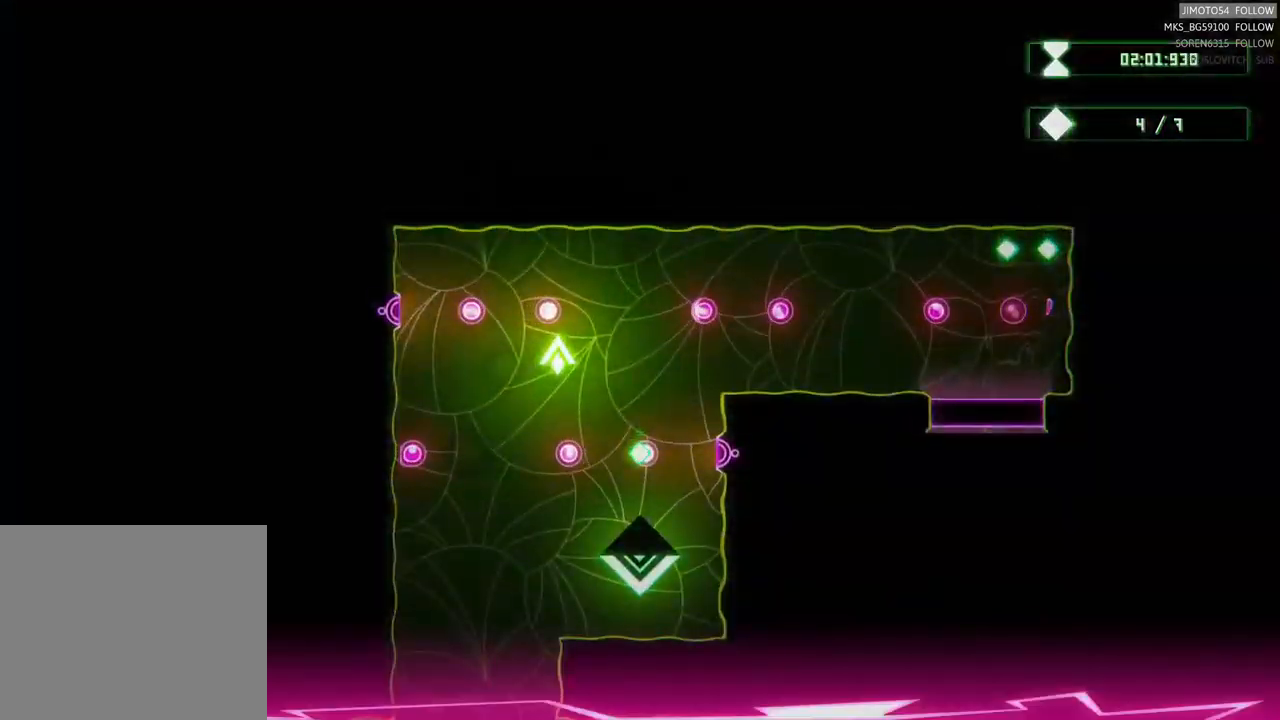
{"dt_ms": 500, "buttons": [], "left_stick": "down-right", "right_stick": "center", "events": [[200, "left_stick", "down-right"]]}
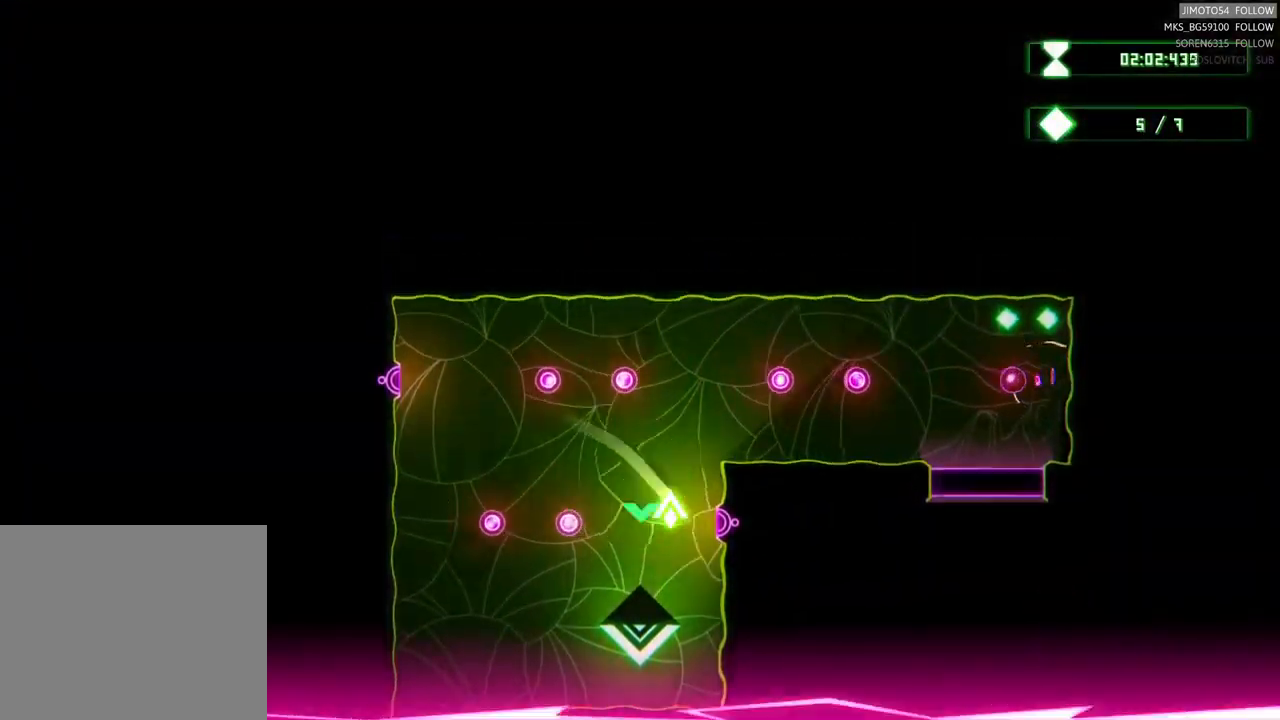
{"dt_ms": 500, "buttons": [], "left_stick": "up", "right_stick": "center", "events": [[150, "left_stick", "down-left"], [250, "left_stick", "left"], [350, "left_stick", "up-left"], [500, "left_stick", "up"]]}
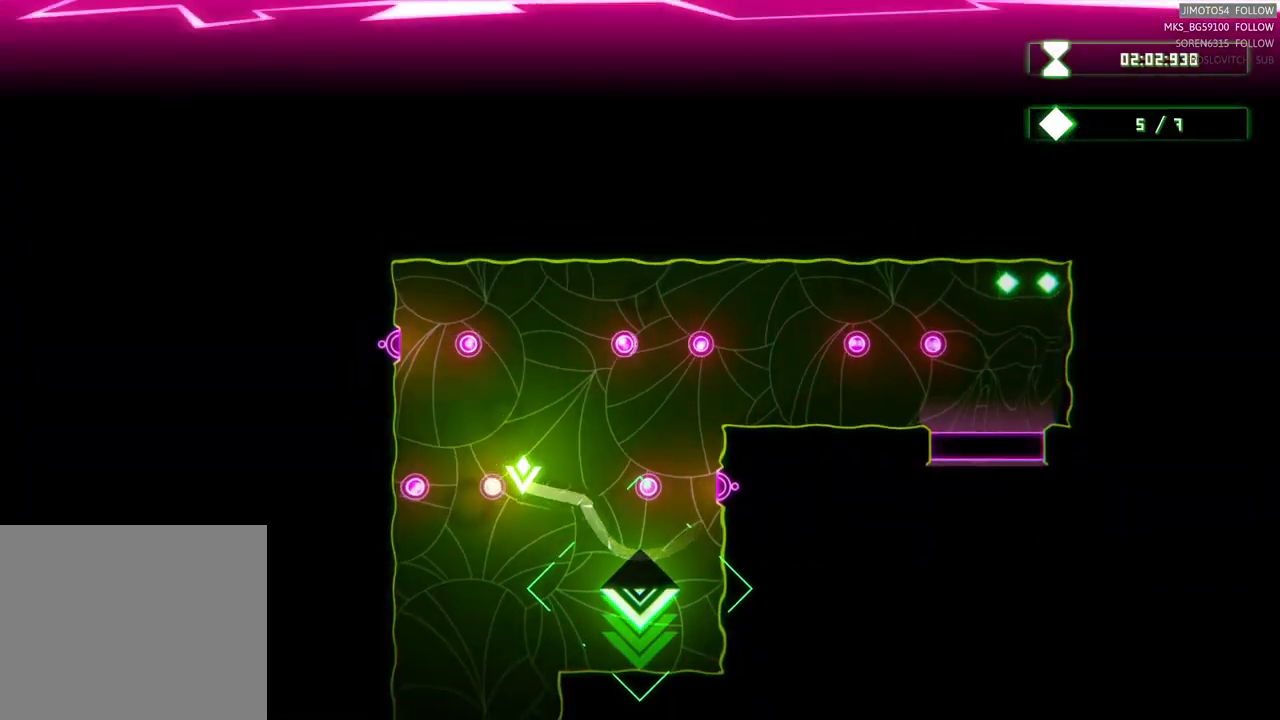
{"dt_ms": 500, "buttons": [], "left_stick": "center", "right_stick": "center", "events": [[134, "left_stick", "center"], [250, "left_stick", "right"], [467, "left_stick", "center"]]}
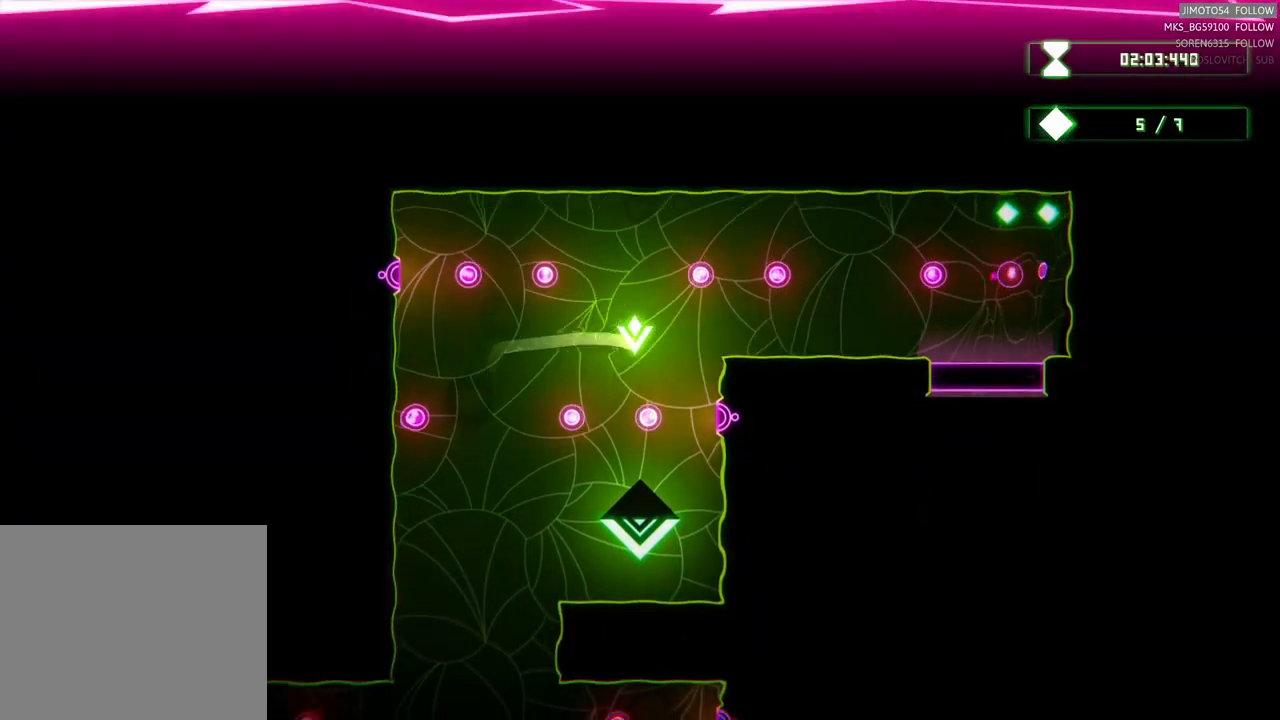
{"dt_ms": 516, "buttons": [], "left_stick": "up-right", "right_stick": "center", "events": [[67, "left_stick", "up-left"], [234, "left_stick", "up"], [433, "left_stick", "up-right"]]}
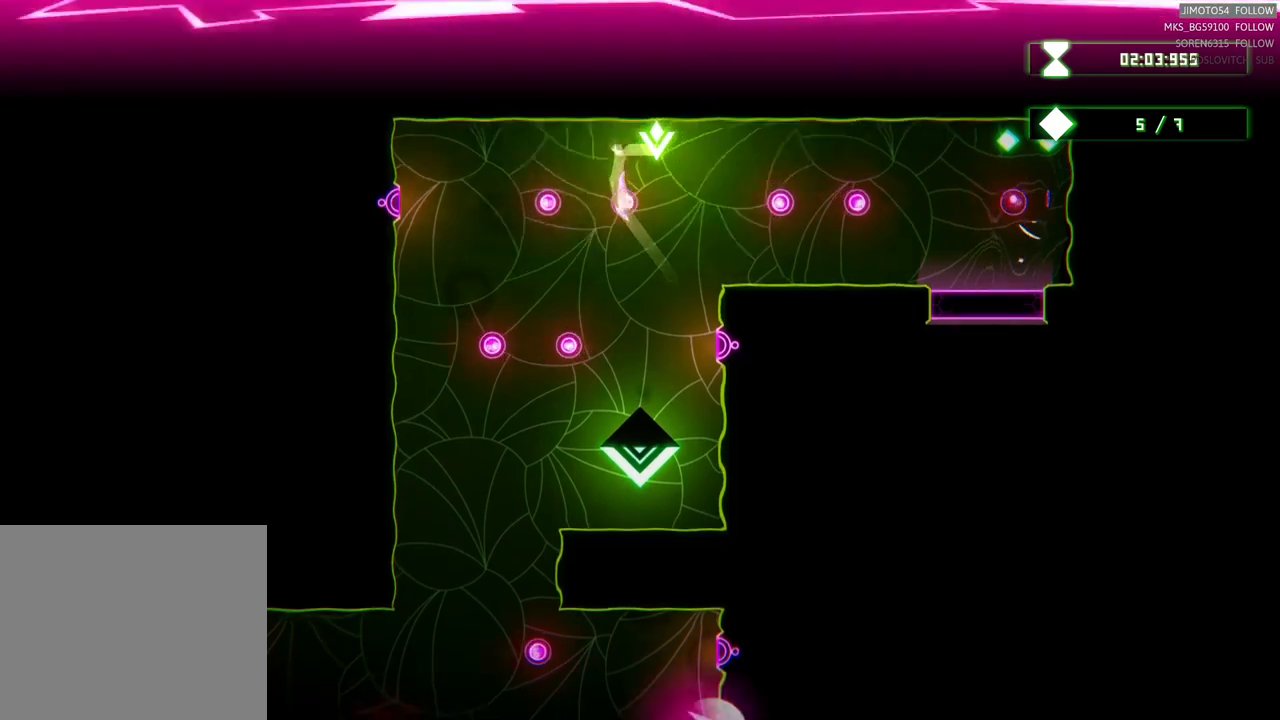
{"dt_ms": 500, "buttons": [], "left_stick": "right", "right_stick": "center", "events": [[84, "left_stick", "right"]]}
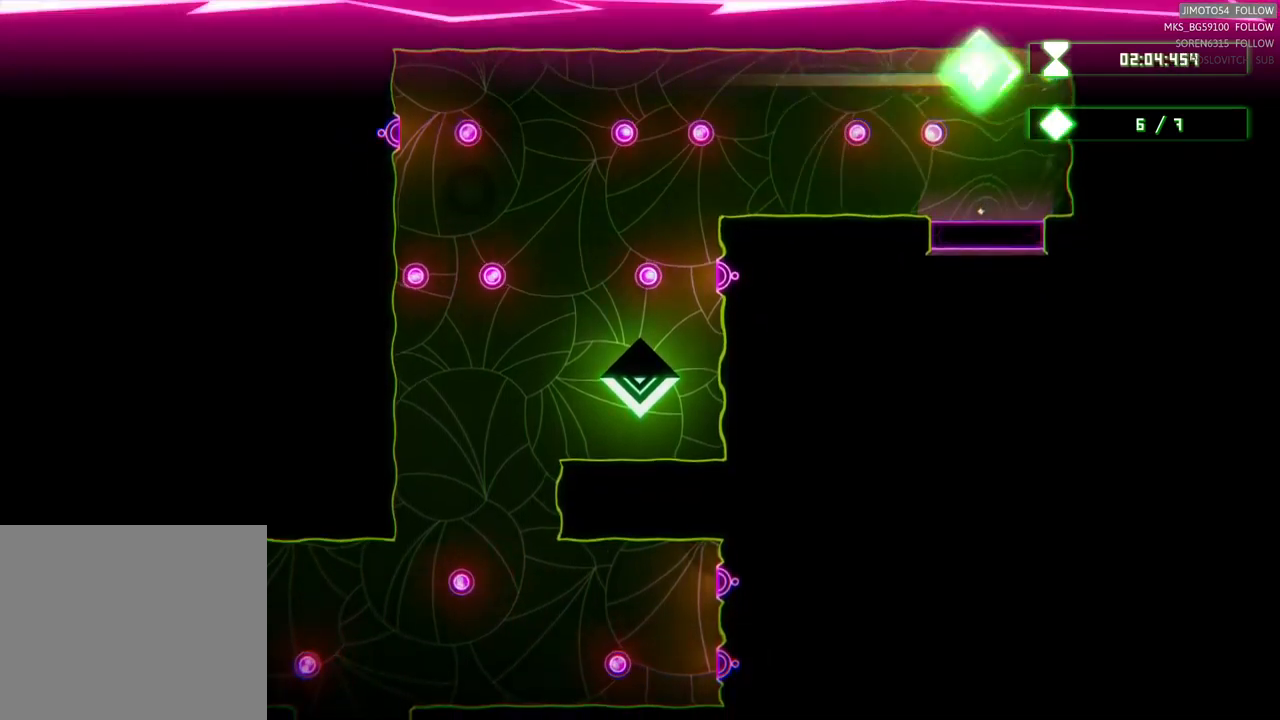
{"dt_ms": 500, "buttons": ["R2"], "left_stick": "down-left", "right_stick": "center", "events": [[100, "left_stick", "left"], [184, "R2", "down"], [300, "left_stick", "center"], [484, "left_stick", "down-left"]]}
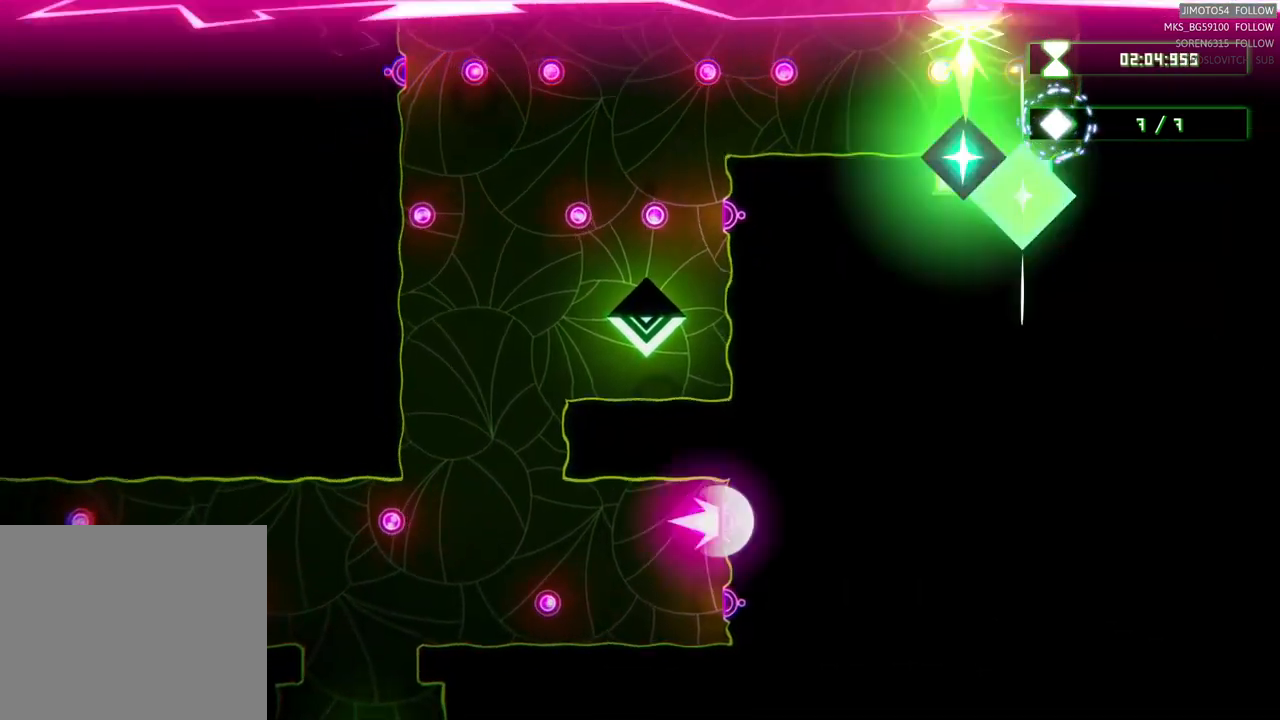
{"dt_ms": 500, "buttons": ["R2"], "left_stick": "center", "right_stick": "center", "events": [[200, "left_stick", "down-right"], [384, "left_stick", "center"]]}
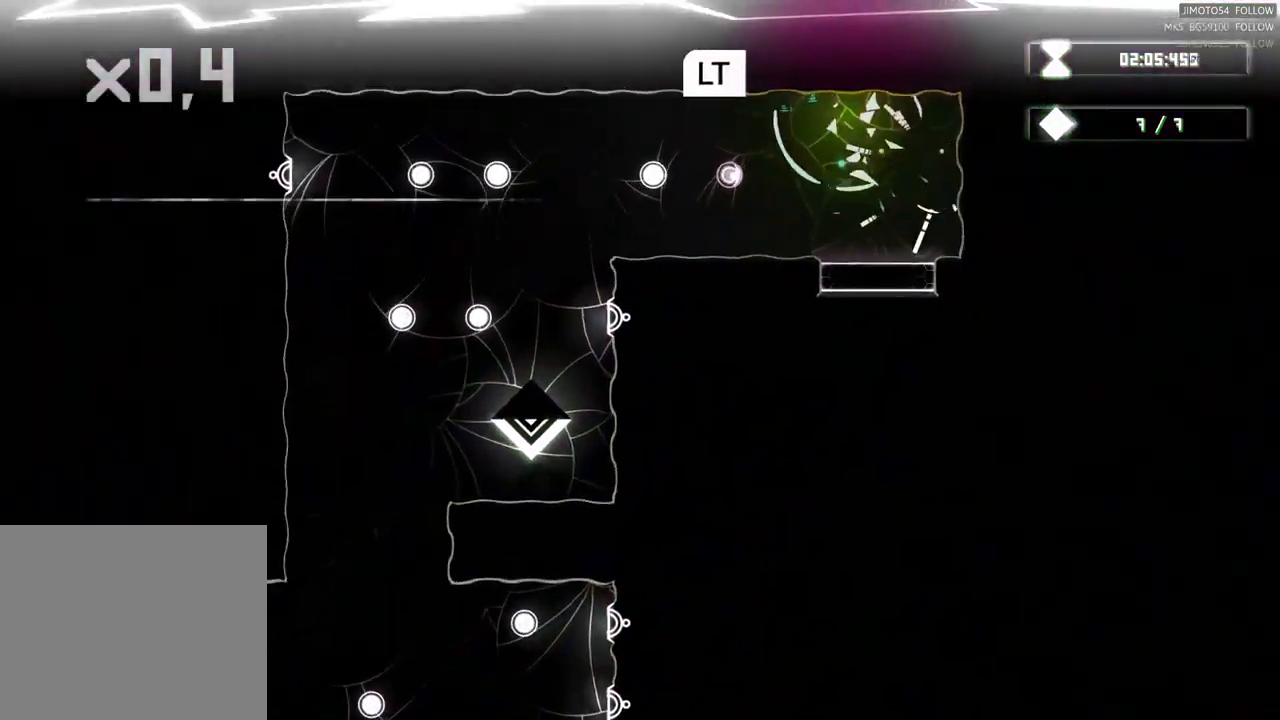
{"dt_ms": 500, "buttons": ["L2"], "left_stick": "center", "right_stick": "center", "events": [[167, "R2", "up"], [234, "L2", "down"]]}
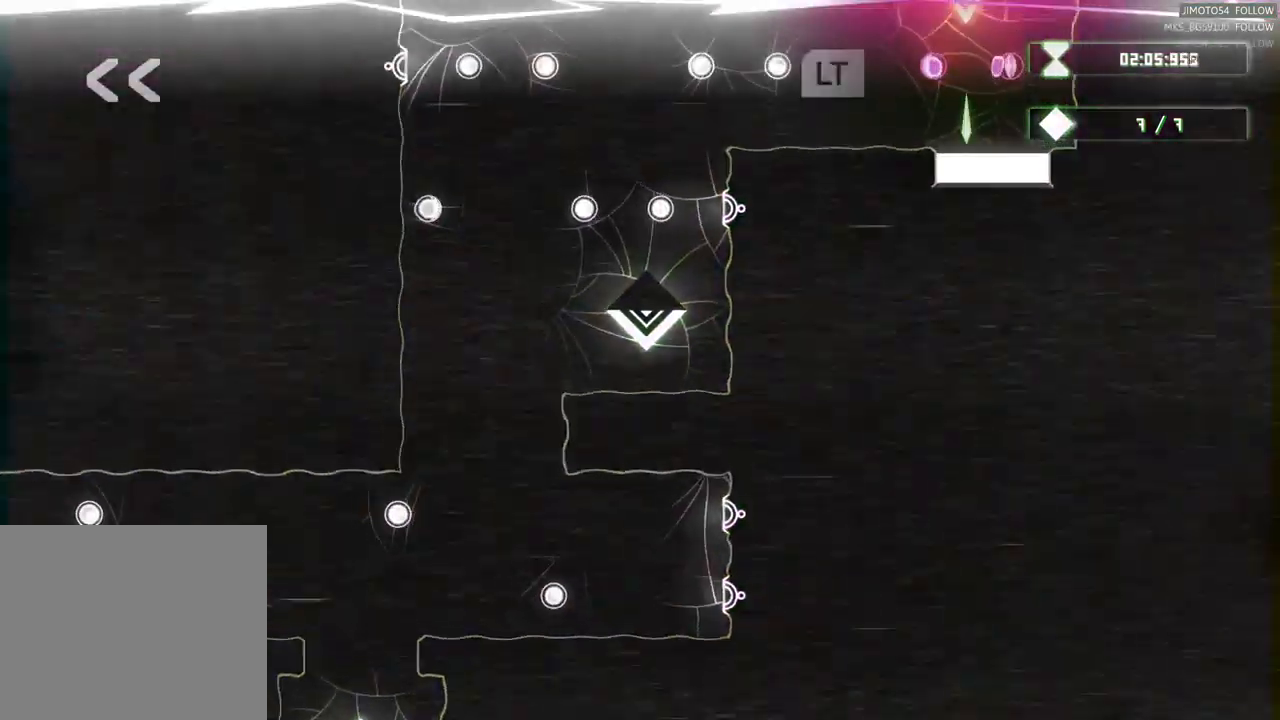
{"dt_ms": 1000, "buttons": [], "left_stick": "center", "right_stick": "center"}
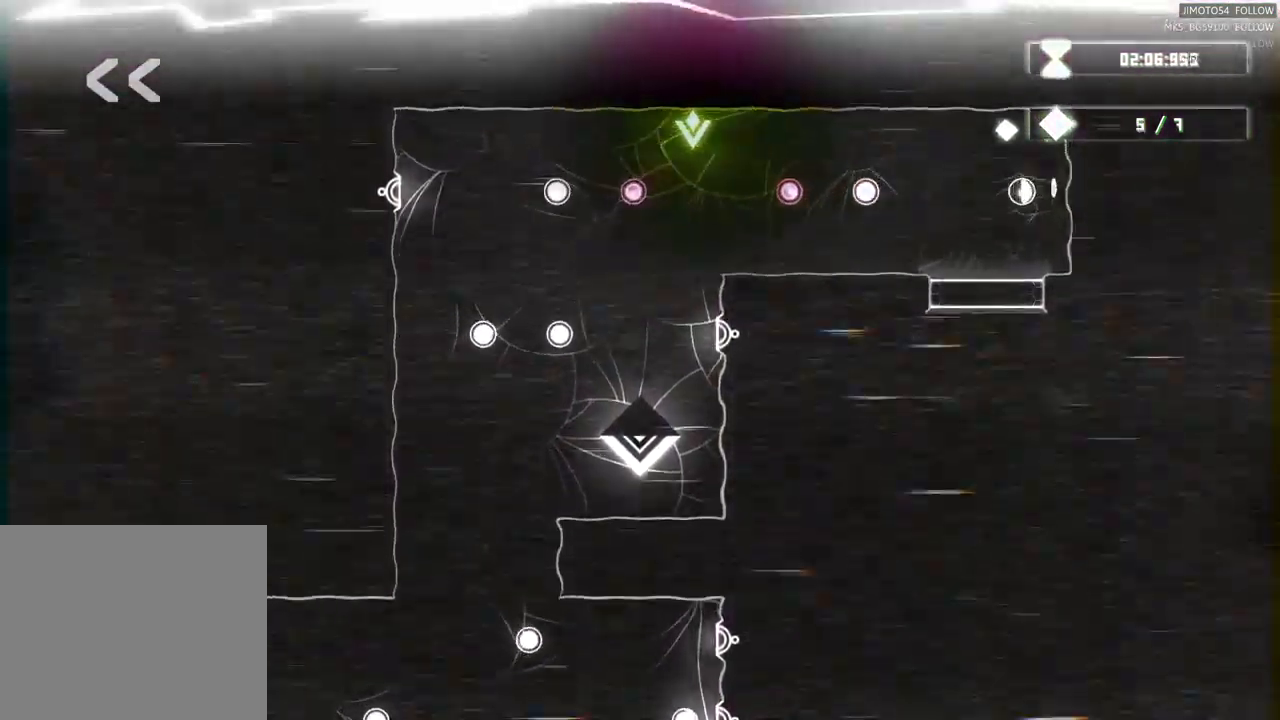
{"dt_ms": 500, "buttons": ["R2"], "left_stick": "right", "right_stick": "center", "events": [[100, "R2", "down"], [200, "left_stick", "right"]]}
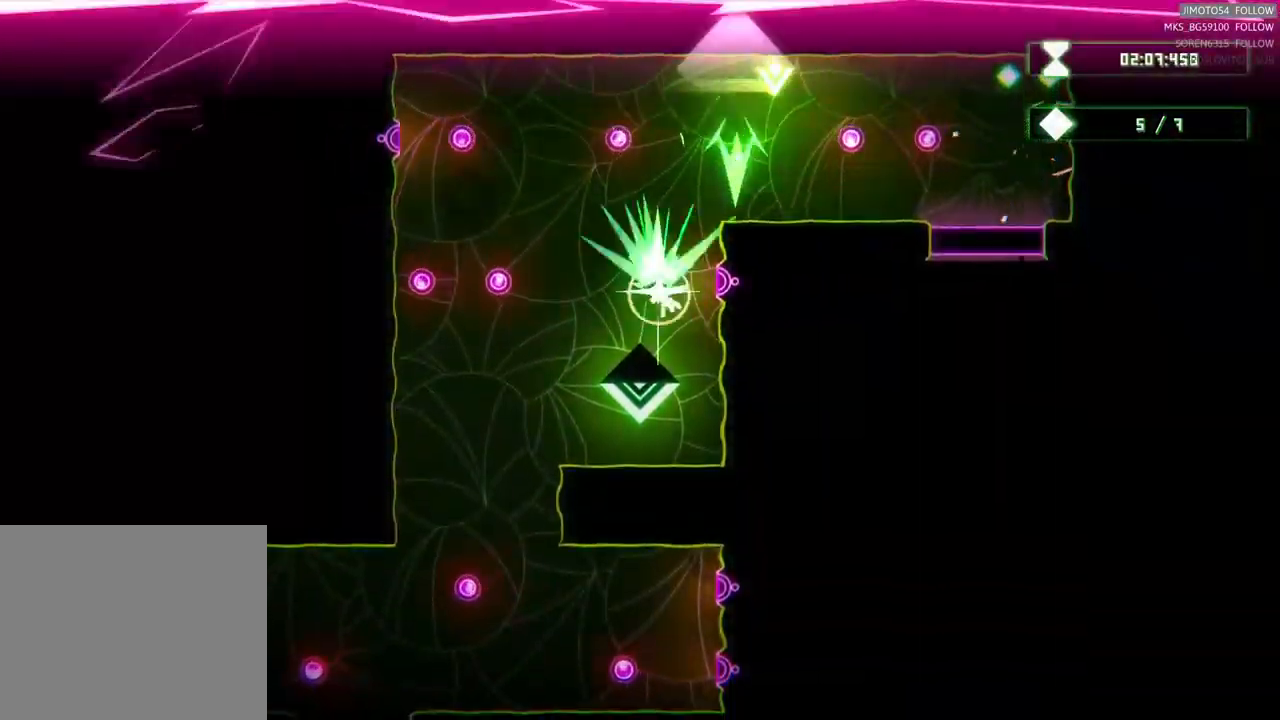
{"dt_ms": 500, "buttons": ["R2"], "left_stick": "center", "right_stick": "center", "events": [[117, "left_stick", "center"], [217, "left_stick", "right"], [450, "left_stick", "center"]]}
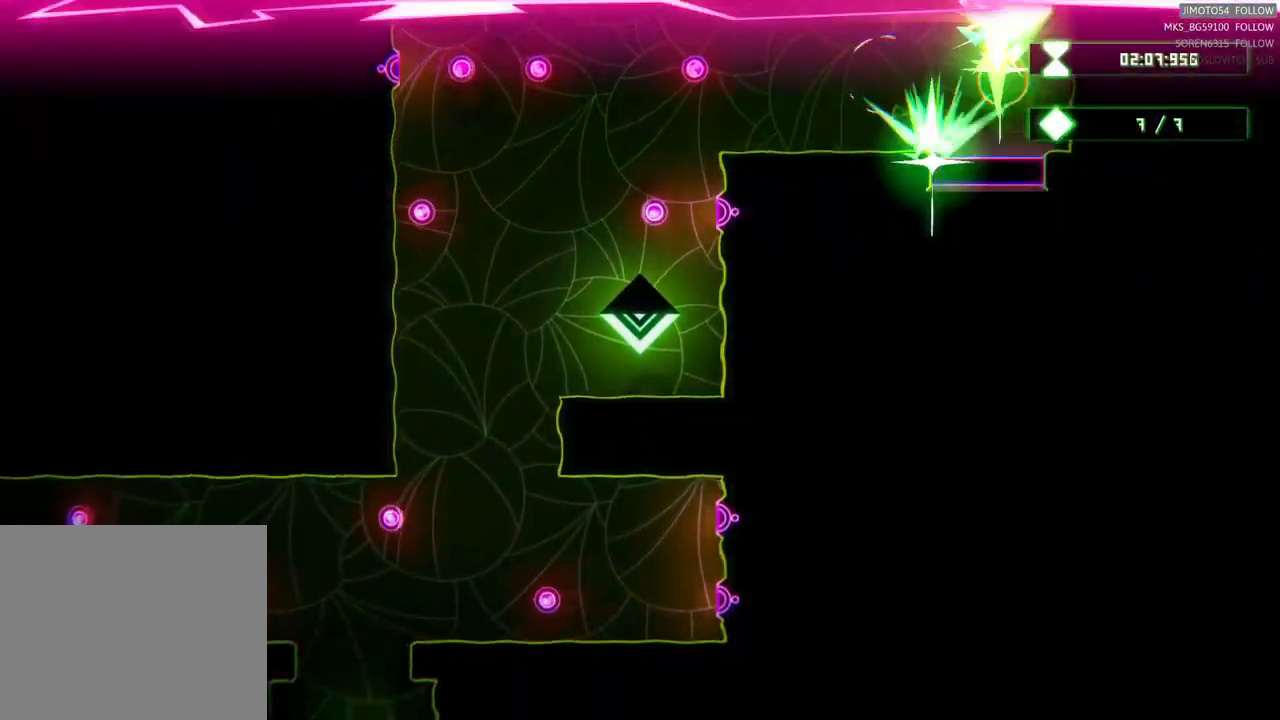
{"dt_ms": 500, "buttons": ["R2"], "left_stick": "center", "right_stick": "center", "events": [[17, "left_stick", "down-left"], [434, "left_stick", "center"]]}
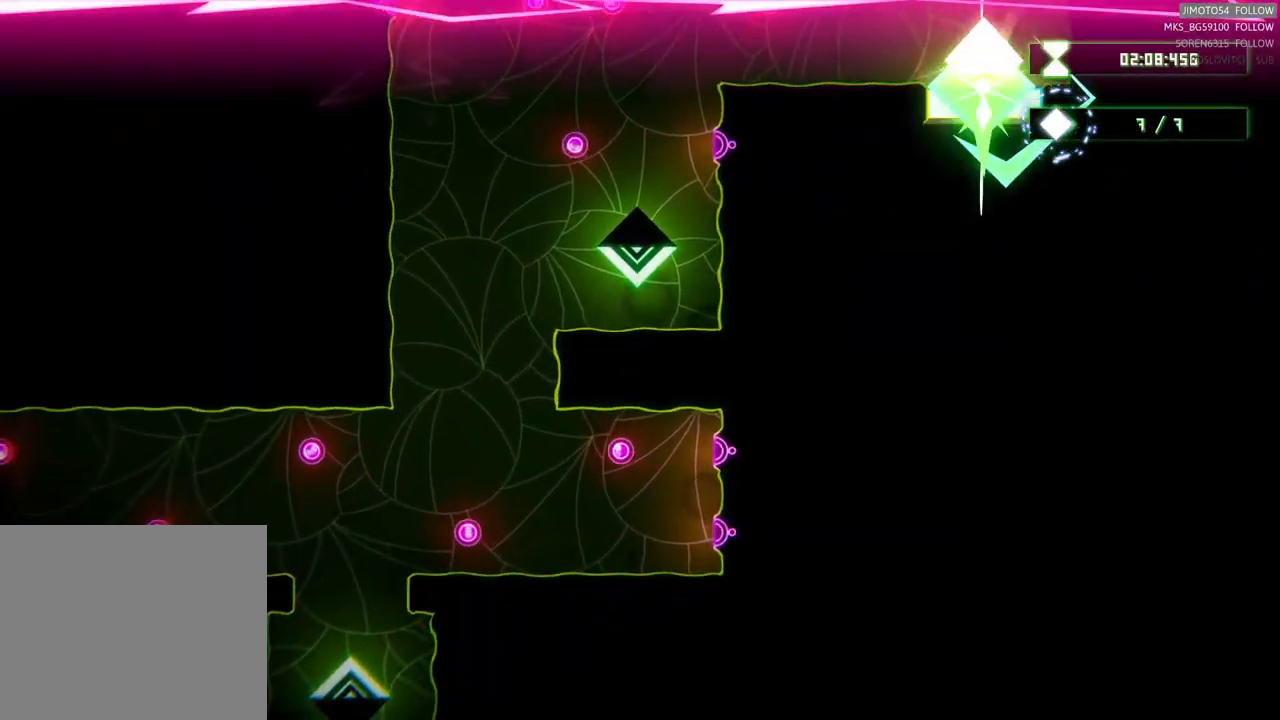
{"dt_ms": 484, "buttons": ["R2"], "left_stick": "down", "right_stick": "center", "events": [[234, "left_stick", "down-left"], [350, "left_stick", "down"]]}
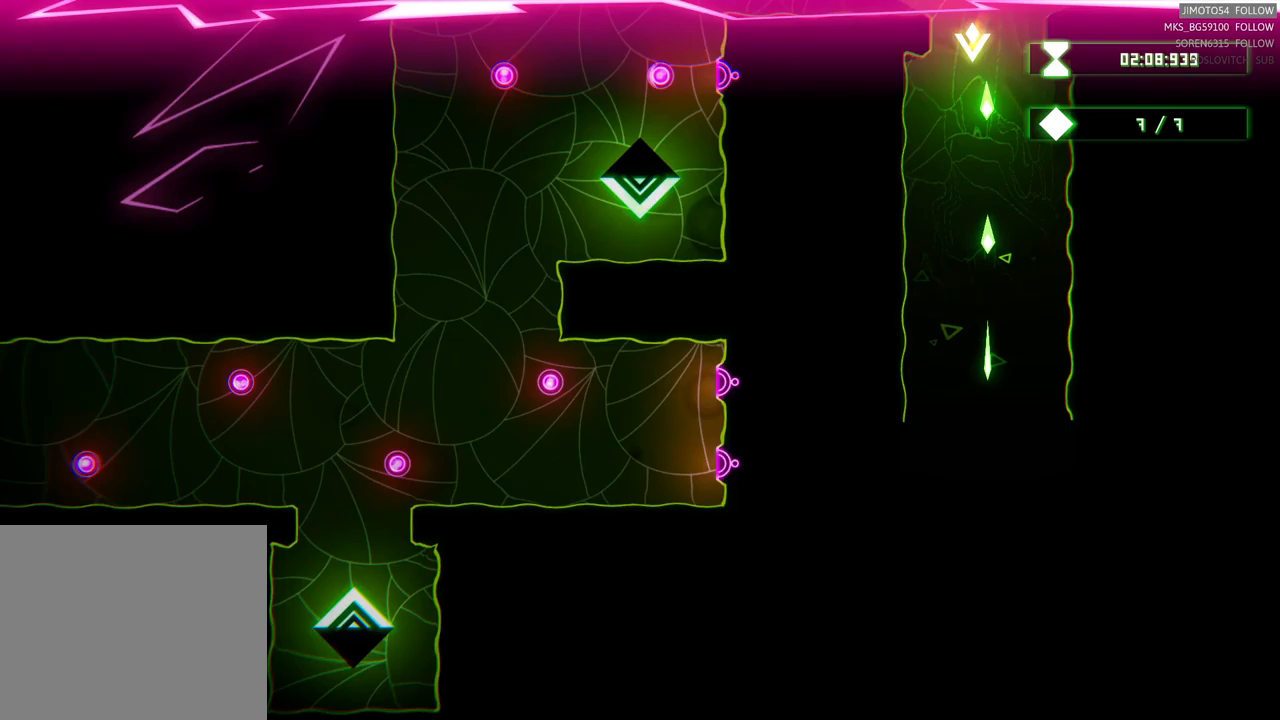
{"dt_ms": 500, "buttons": [], "left_stick": "down-right", "right_stick": "center", "events": [[83, "left_stick", "center"], [200, "R2", "up"], [350, "left_stick", "down-right"]]}
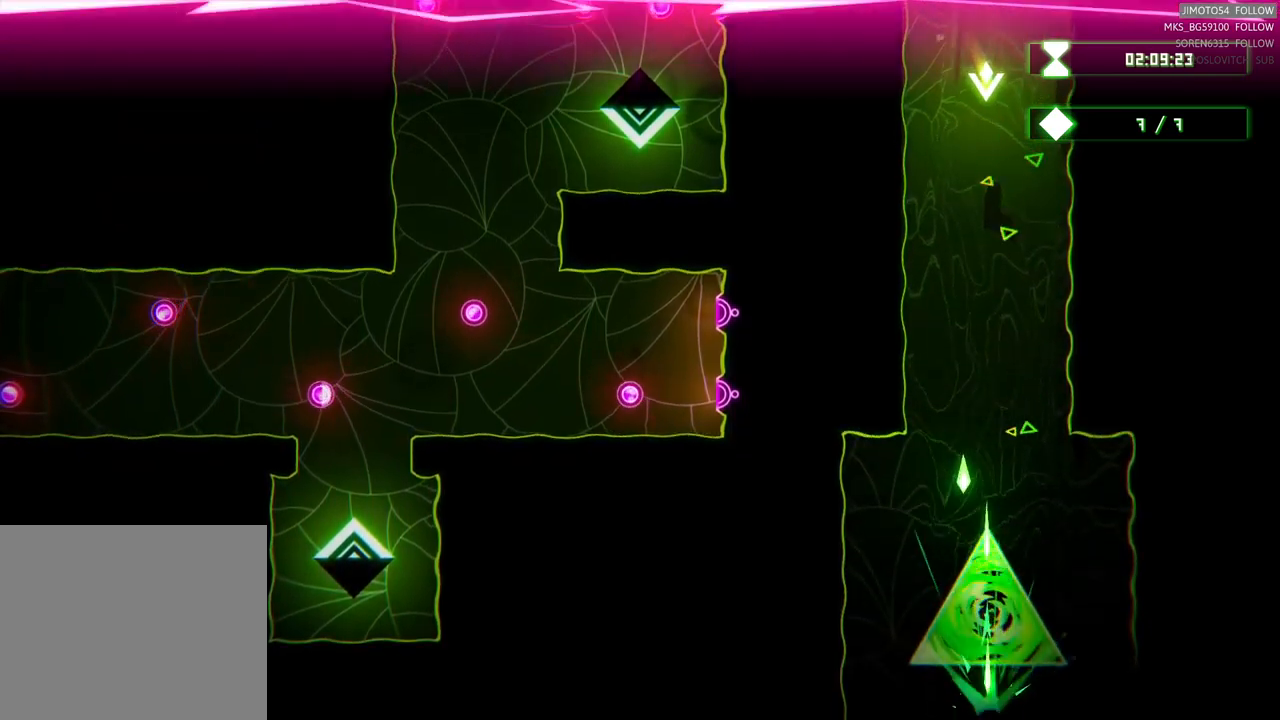
{"dt_ms": 500, "buttons": [], "left_stick": "center", "right_stick": "center", "events": [[50, "left_stick", "center"]]}